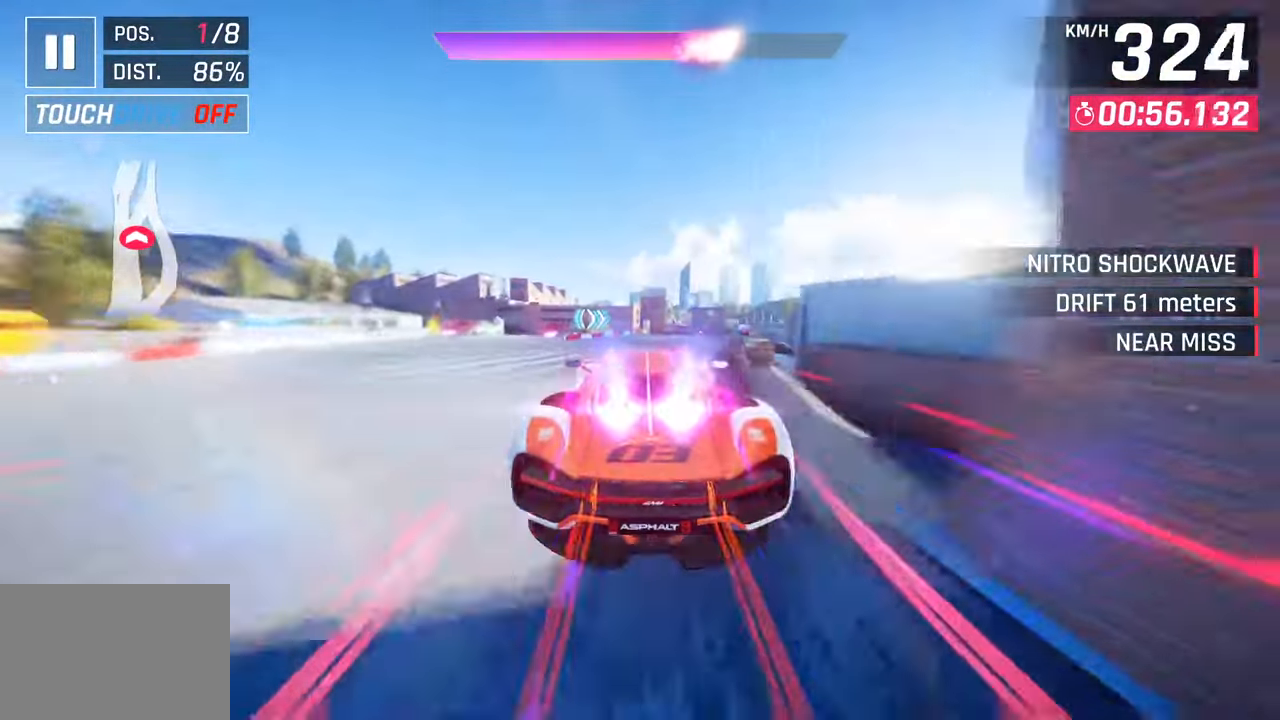
Gameplay with a controller (PlayStation layout); each line is a JSON object with the inputs held at the frame after it. "events" lists button and stick changes between this image and that frame as [ms after this image, input, new state], when the widget could be followed in between.
{"buttons": [], "left_stick": "down-right", "right_stick": "center", "events": [[233, "left_stick", "down-right"]]}
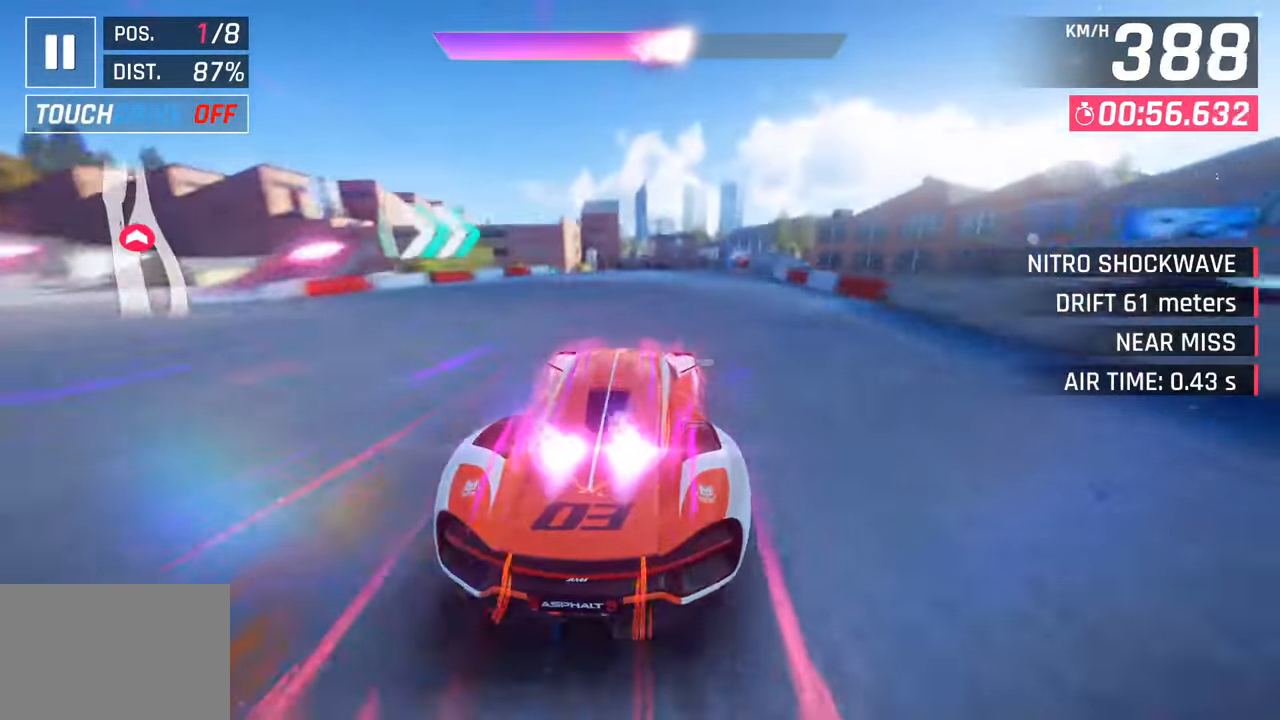
{"buttons": ["CROSS", "R1"], "left_stick": "center", "right_stick": "center", "events": [[100, "SQUARE", "down"], [117, "CROSS", "down"], [117, "SQUARE", "up"], [117, "left_stick", "center"], [300, "CROSS", "up"], [417, "SQUARE", "down"], [450, "CROSS", "down"], [450, "SQUARE", "up"], [500, "R1", "down"]]}
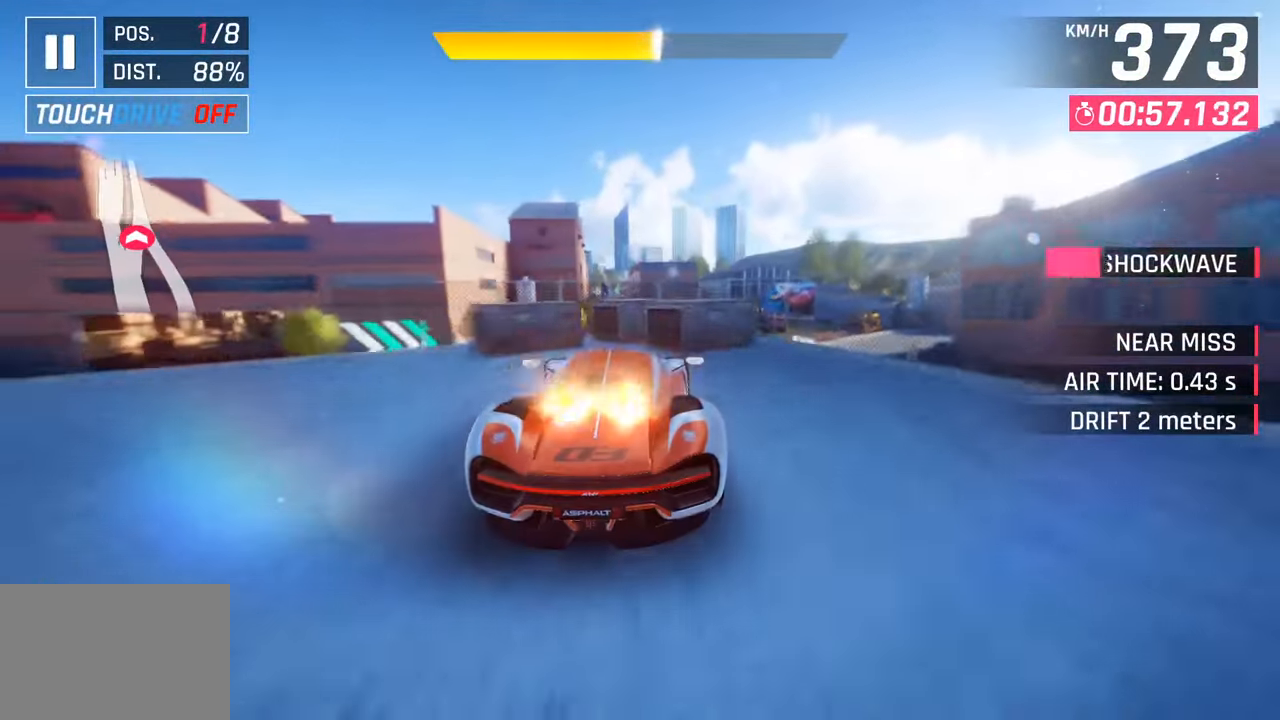
{"buttons": [], "left_stick": "right", "right_stick": "center", "events": [[317, "left_stick", "right"], [333, "R1", "up"], [350, "CROSS", "up"]]}
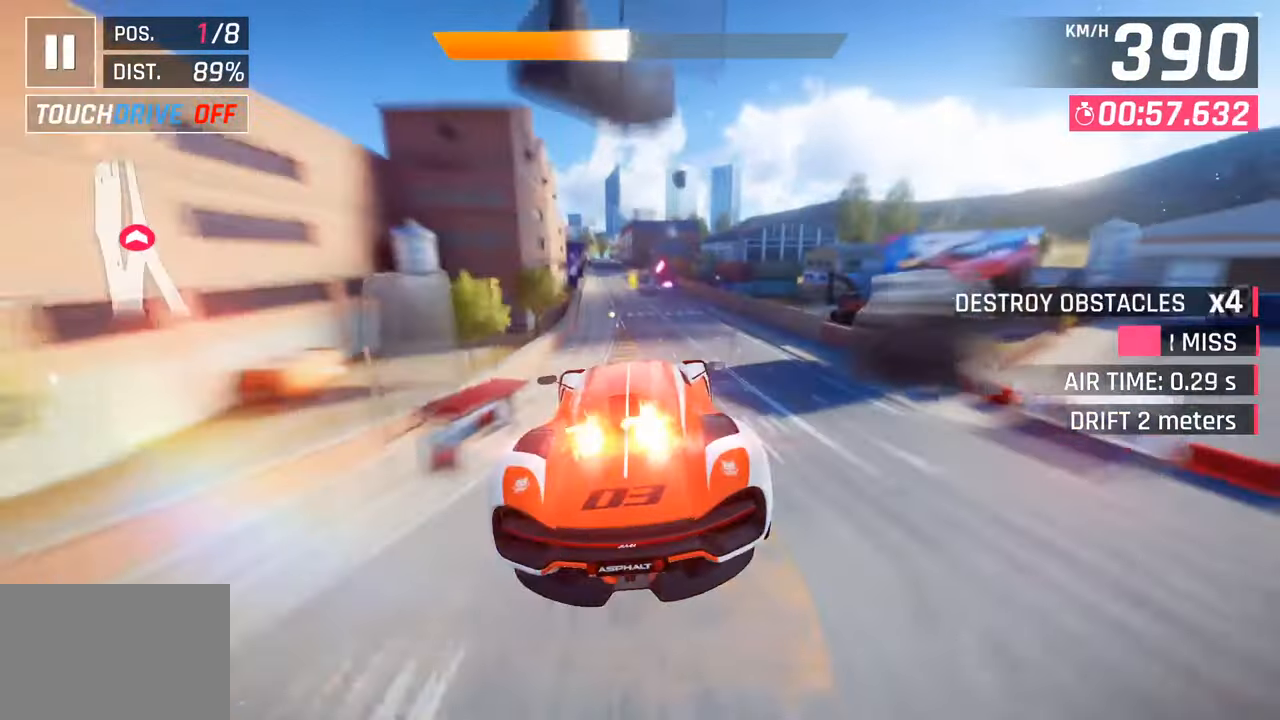
{"buttons": ["CROSS"], "left_stick": "right", "right_stick": "center", "events": [[100, "left_stick", "center"], [217, "left_stick", "right"], [450, "SQUARE", "down"], [500, "CROSS", "down"], [500, "SQUARE", "up"]]}
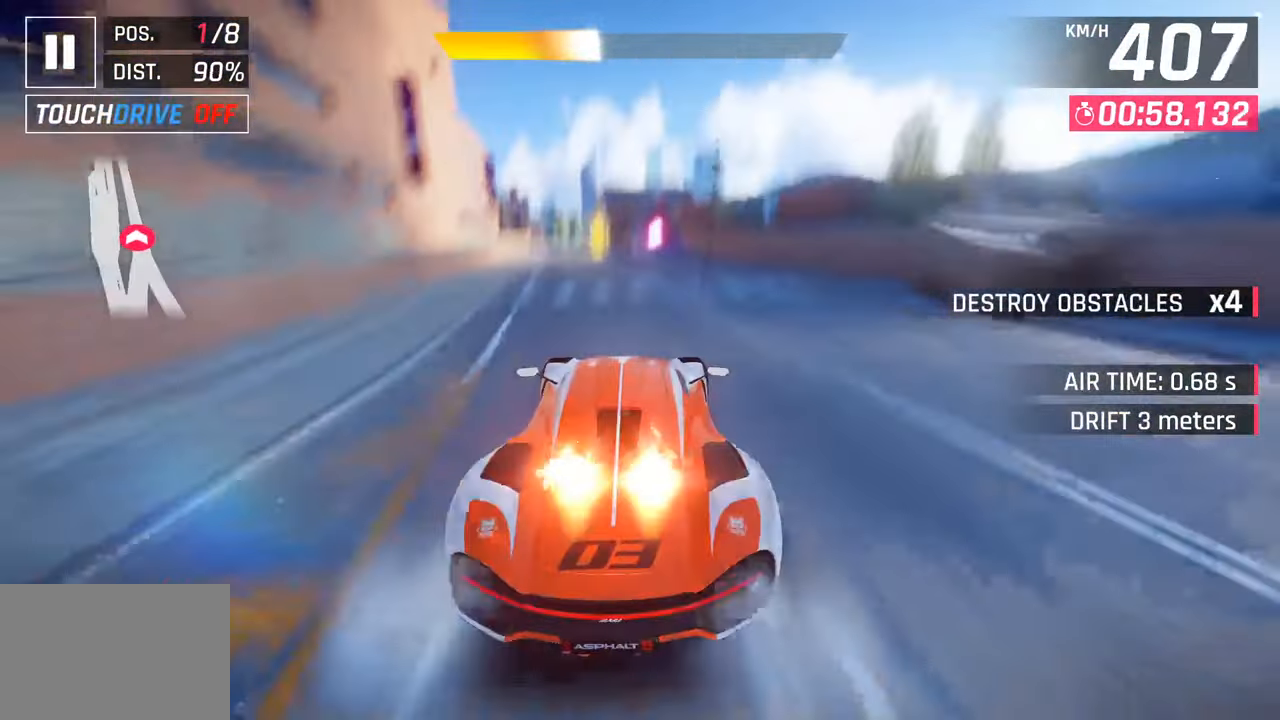
{"buttons": [], "left_stick": "center", "right_stick": "center", "events": [[133, "left_stick", "center"], [150, "CROSS", "up"], [300, "SQUARE", "down"], [300, "left_stick", "right"], [333, "CROSS", "down"], [333, "SQUARE", "up"], [450, "left_stick", "center"], [483, "CROSS", "up"]]}
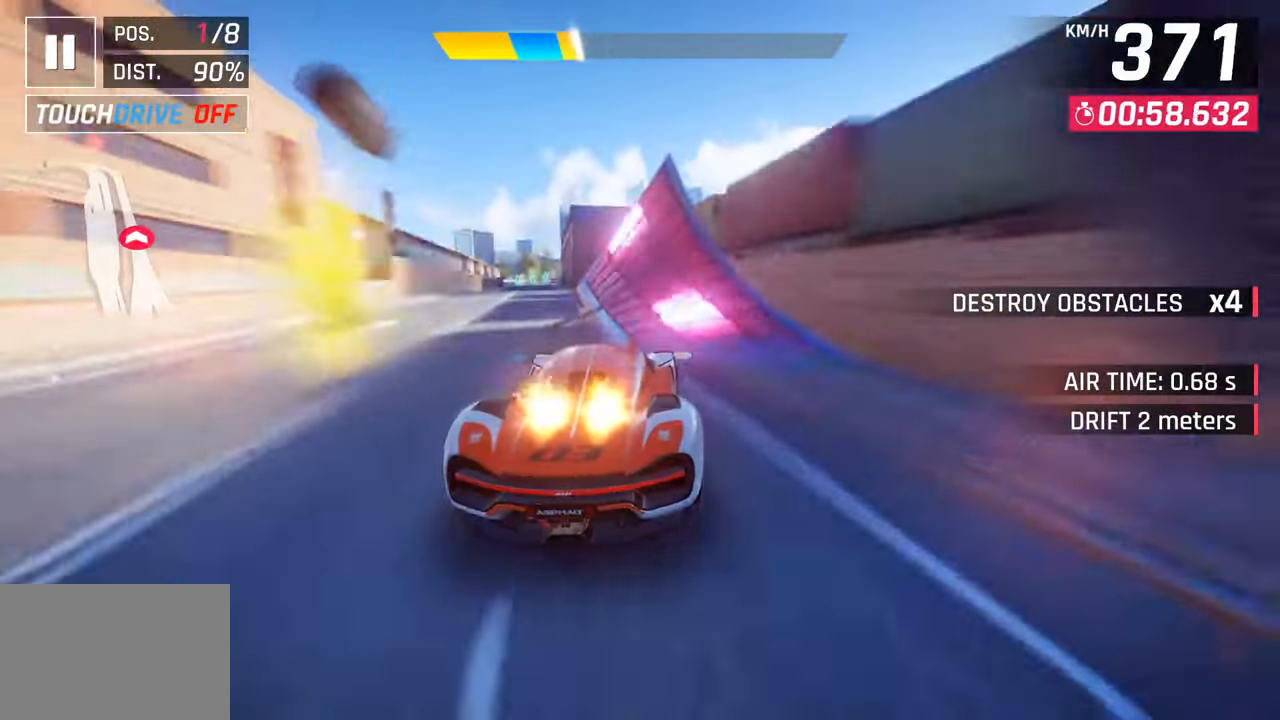
{"buttons": [], "left_stick": "center", "right_stick": "center", "events": [[17, "left_stick", "right"], [67, "CROSS", "down"], [150, "left_stick", "left"], [200, "CROSS", "up"], [367, "CROSS", "down"], [450, "CROSS", "up"], [450, "left_stick", "center"]]}
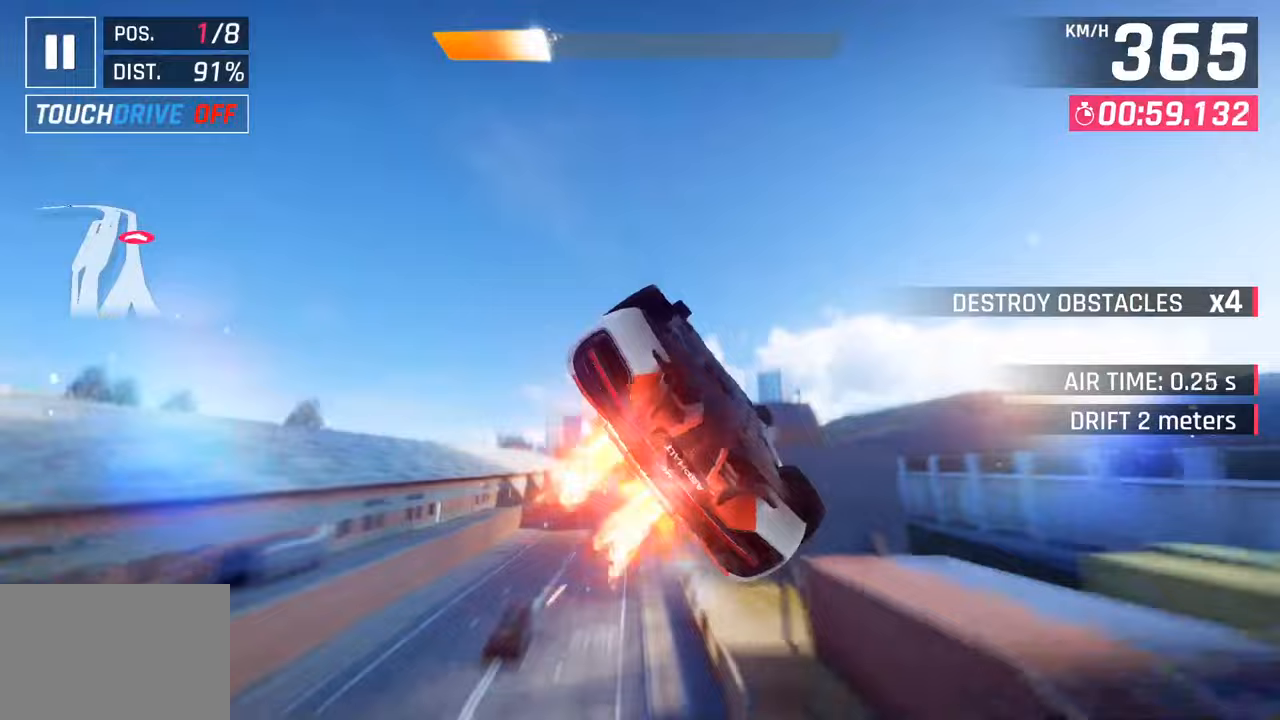
{"buttons": ["CROSS"], "left_stick": "left", "right_stick": "center", "events": [[67, "CROSS", "down"], [167, "CROSS", "up"], [200, "left_stick", "left"], [267, "CROSS", "down"], [383, "CROSS", "up"], [483, "CROSS", "down"]]}
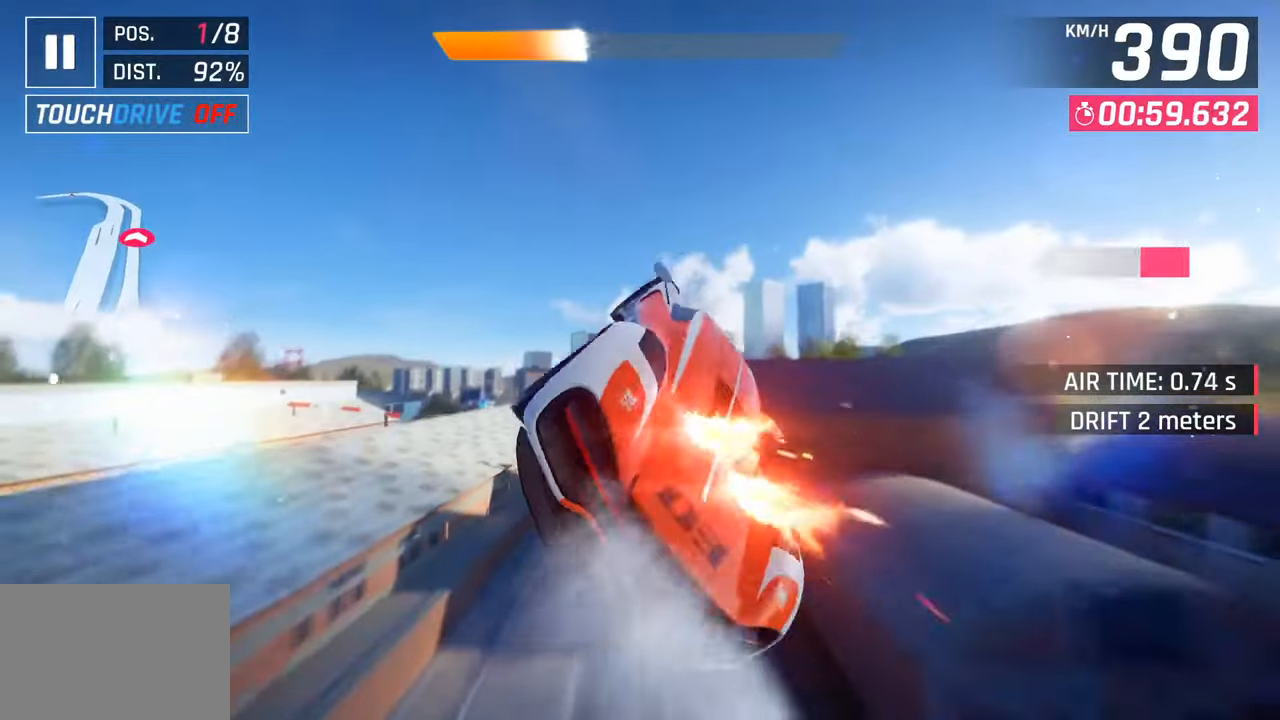
{"buttons": ["SQUARE"], "left_stick": "left", "right_stick": "center", "events": [[117, "CROSS", "up"], [183, "CROSS", "down"], [317, "CROSS", "up"], [483, "SQUARE", "down"]]}
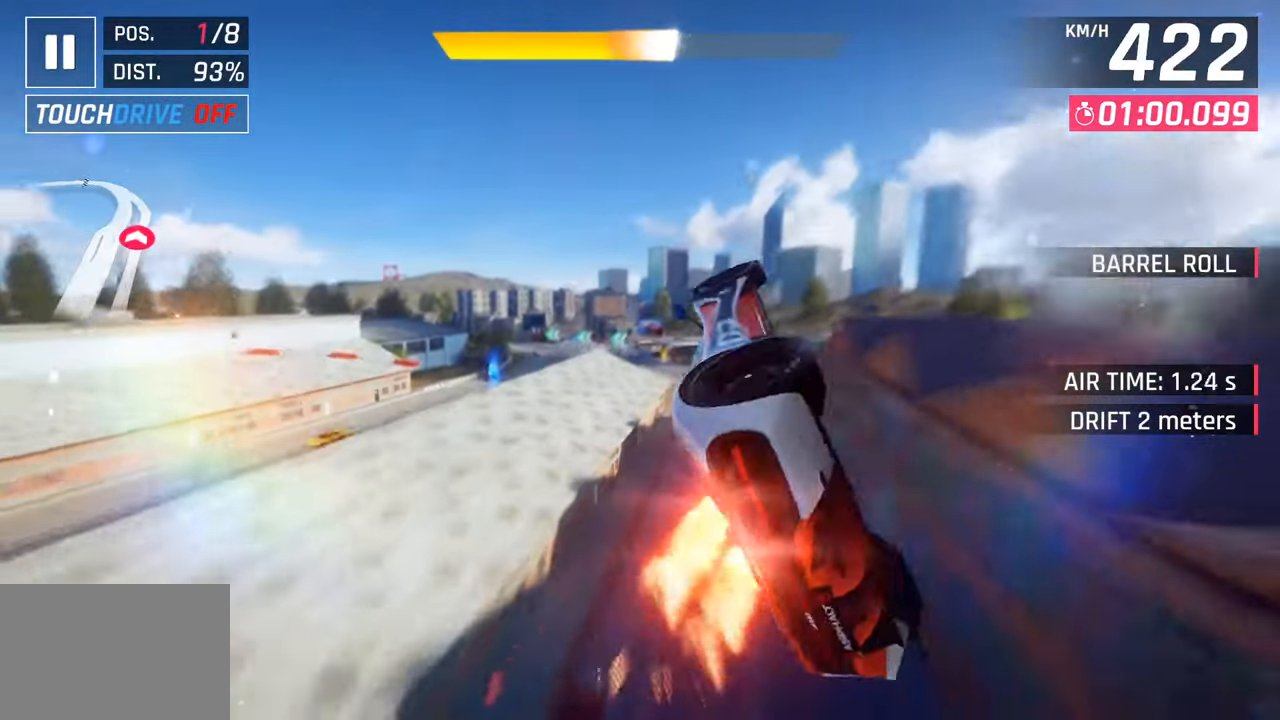
{"buttons": [], "left_stick": "left", "right_stick": "center", "events": [[150, "SQUARE", "up"]]}
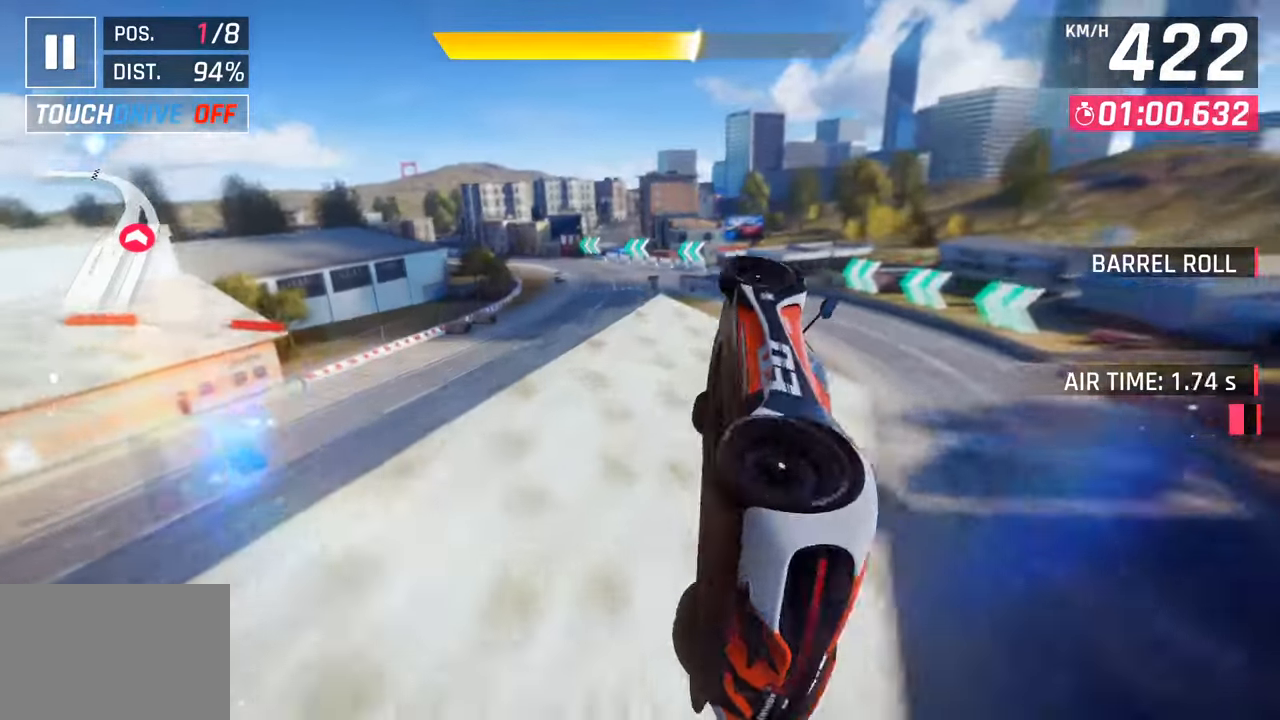
{"buttons": [], "left_stick": "left", "right_stick": "center", "events": [[233, "SQUARE", "down"], [383, "SQUARE", "up"]]}
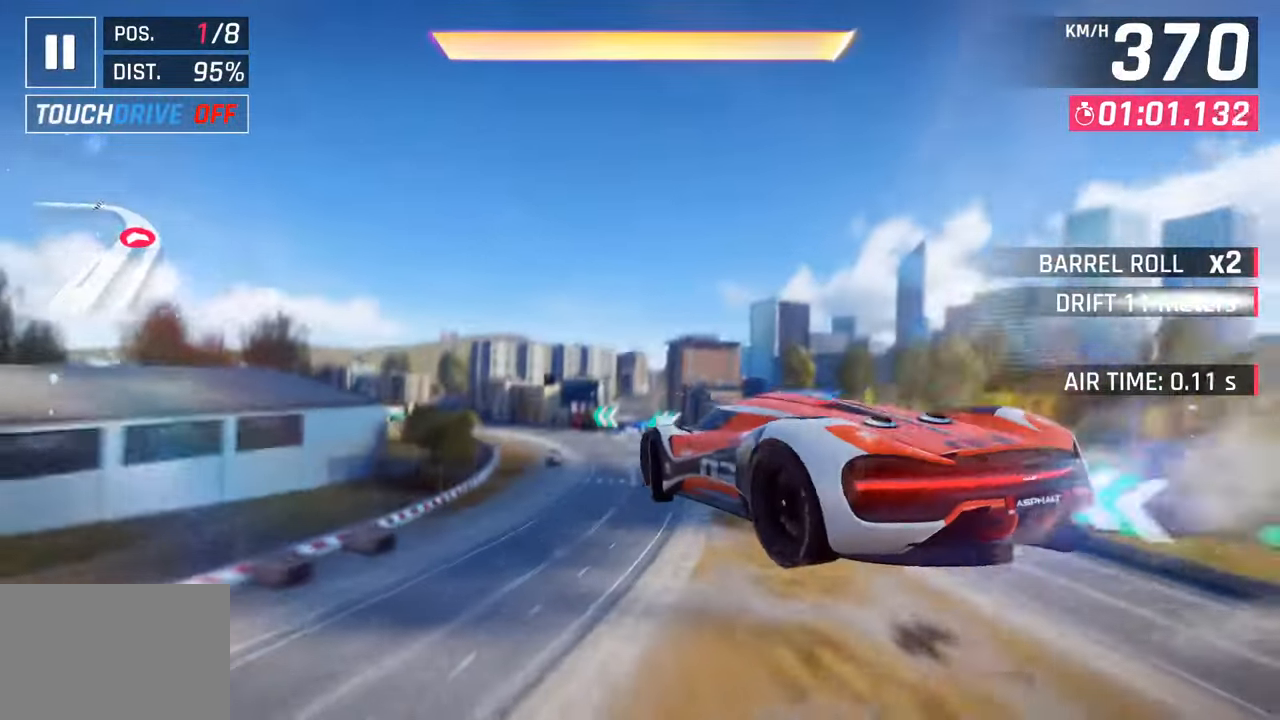
{"buttons": [], "left_stick": "left", "right_stick": "center", "events": []}
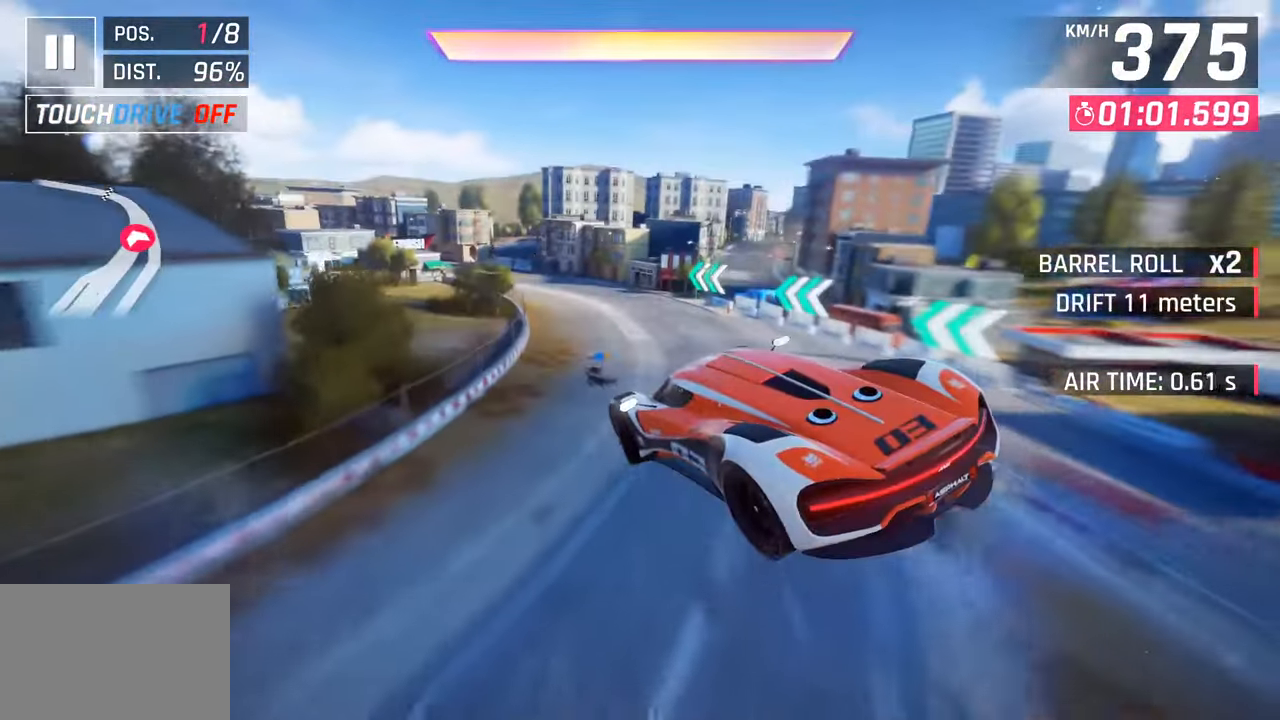
{"buttons": [], "left_stick": "left", "right_stick": "center", "events": []}
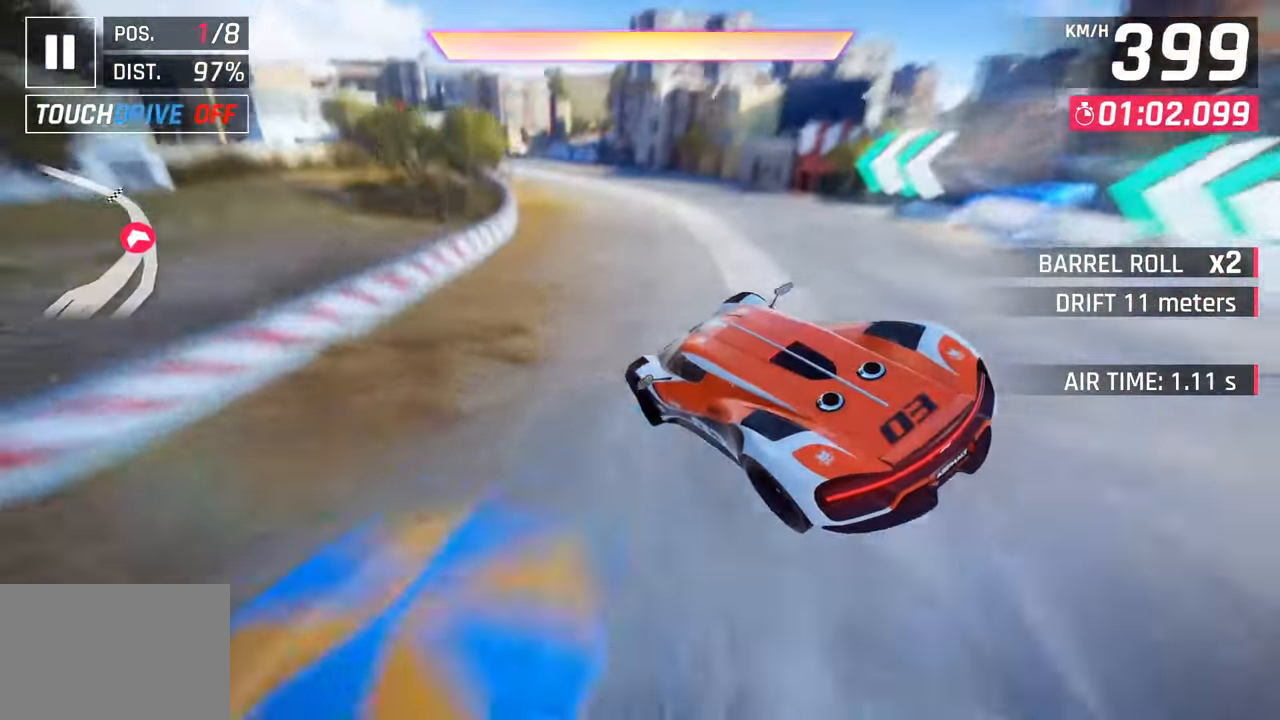
{"buttons": [], "left_stick": "left", "right_stick": "center", "events": [[150, "CROSS", "down"], [150, "R1", "down"], [283, "CROSS", "up"], [300, "R1", "up"]]}
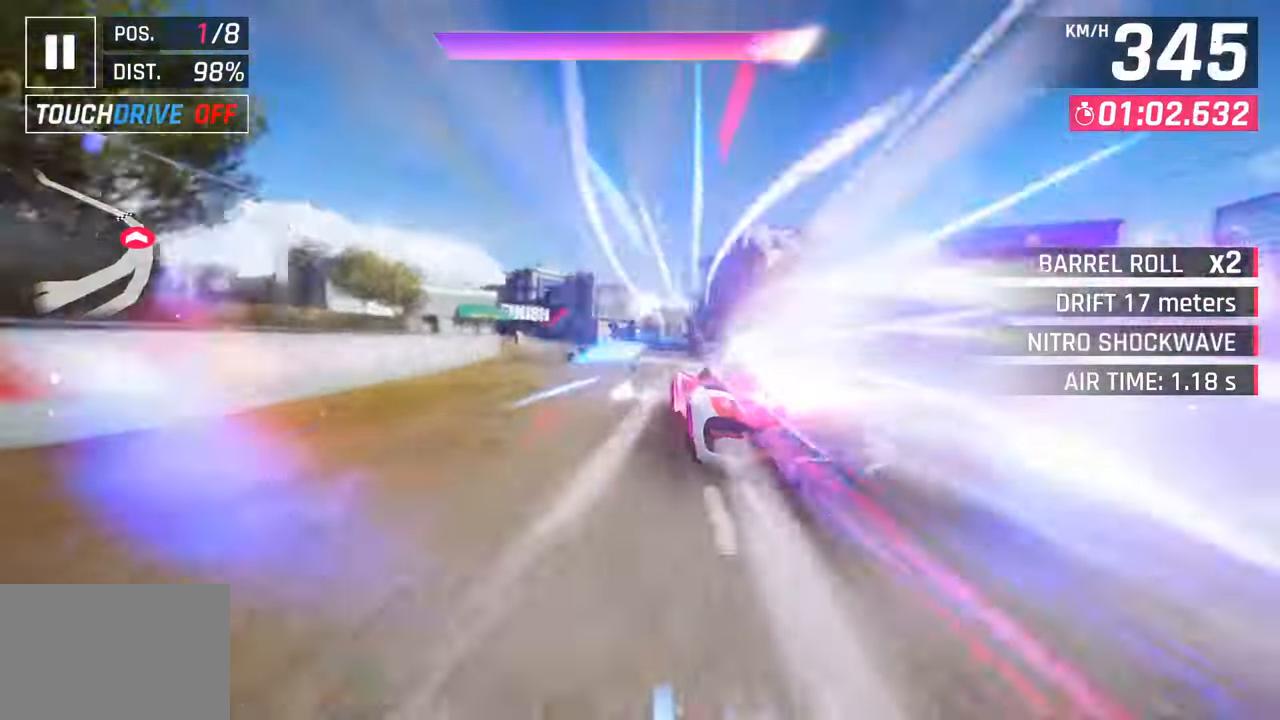
{"buttons": [], "left_stick": "left", "right_stick": "center", "events": []}
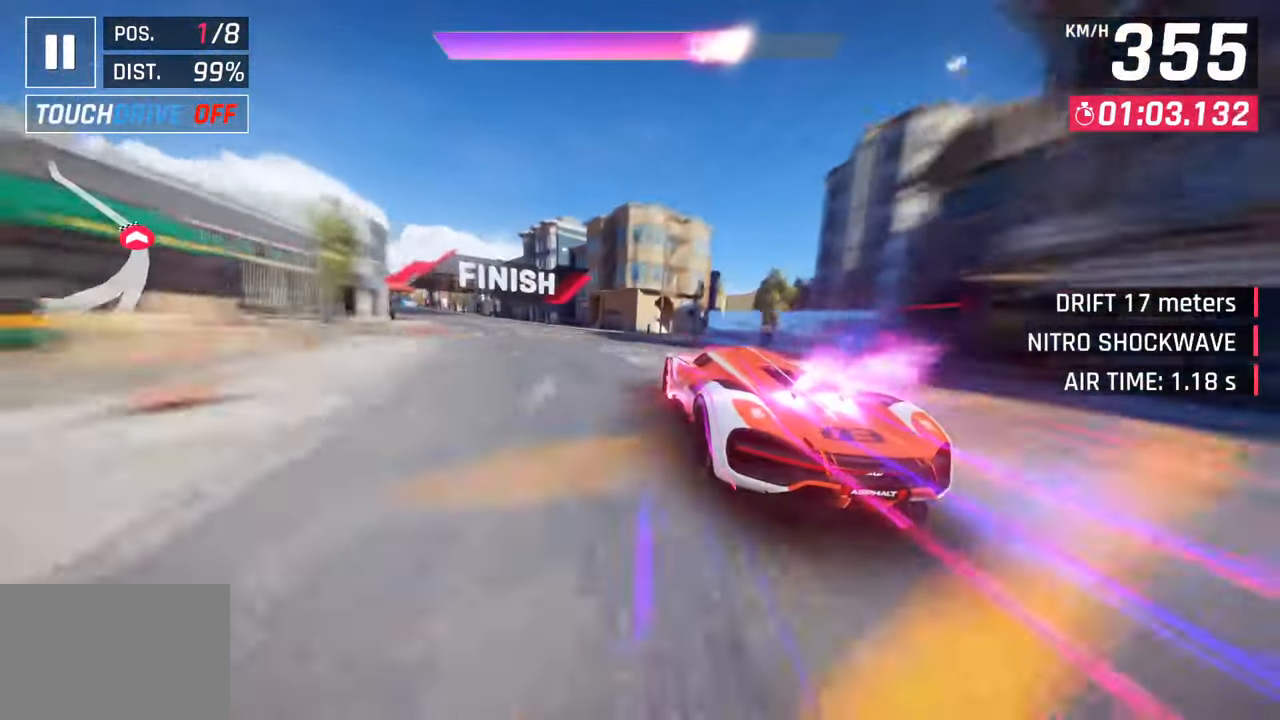
{"buttons": [], "left_stick": "left", "right_stick": "center", "events": []}
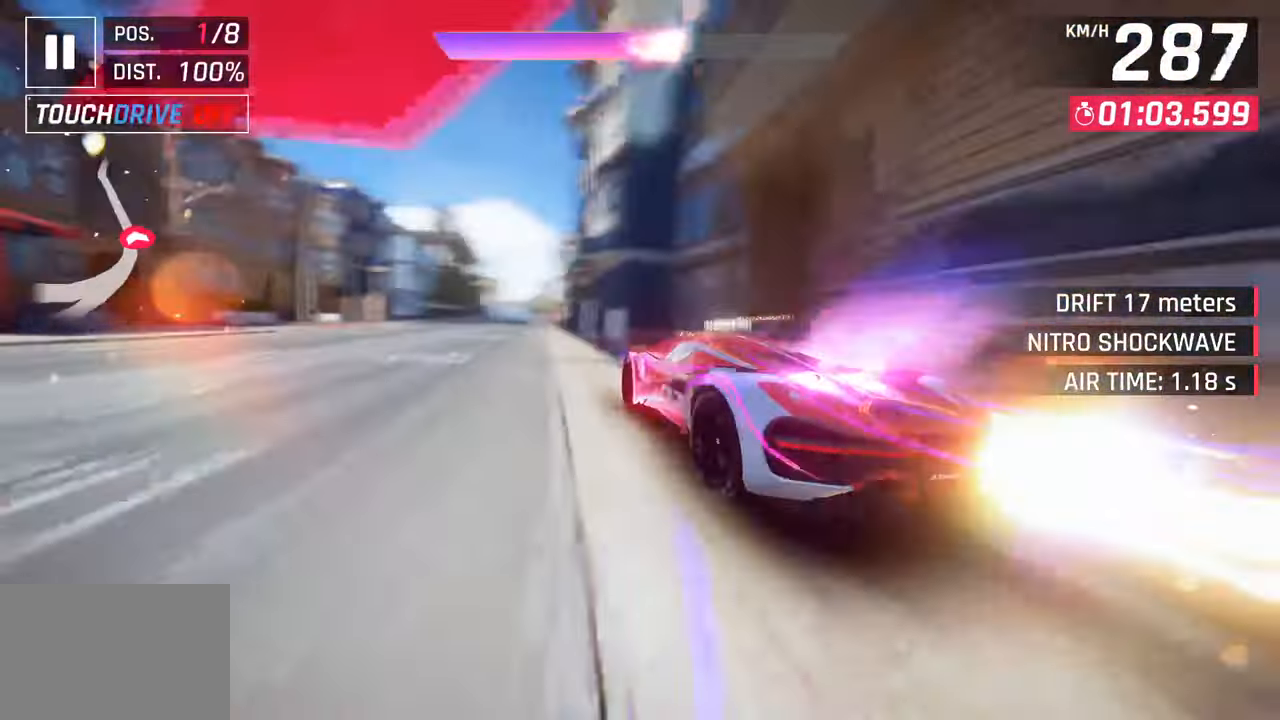
{"buttons": [], "left_stick": "center", "right_stick": "center", "events": [[50, "left_stick", "center"]]}